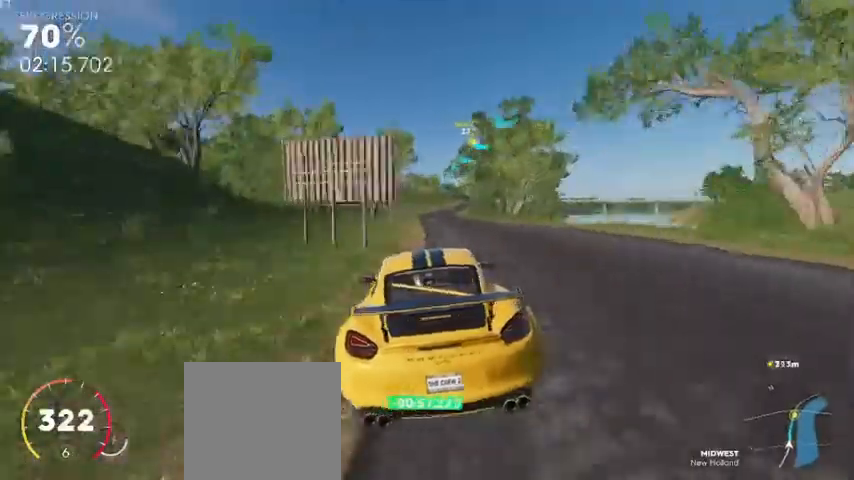
Gameplay with a controller (Xbox layout); each line is a JSON object with the inputs held at the frame after it (dt_ms = milliseconds from this image to that frame). "events" lists button and stick changes between this image and that frame as [ms after this image, input, new state], when the widget could be followed in between.
{"dt_ms": 520, "buttons": ["A", "R2"], "left_stick": "right", "right_stick": "center", "events": [[80, "left_stick", "center"], [240, "A", "down"], [480, "left_stick", "right"]]}
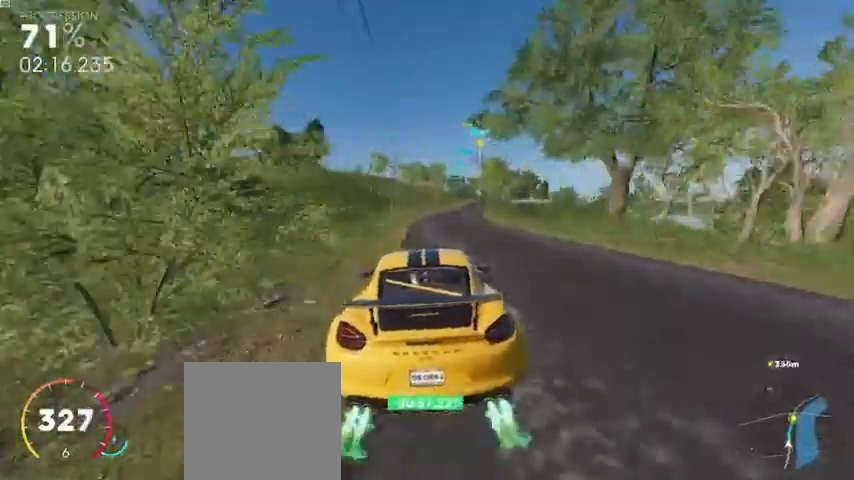
{"dt_ms": 480, "buttons": ["R2"], "left_stick": "center", "right_stick": "center", "events": [[280, "A", "up"], [360, "left_stick", "center"]]}
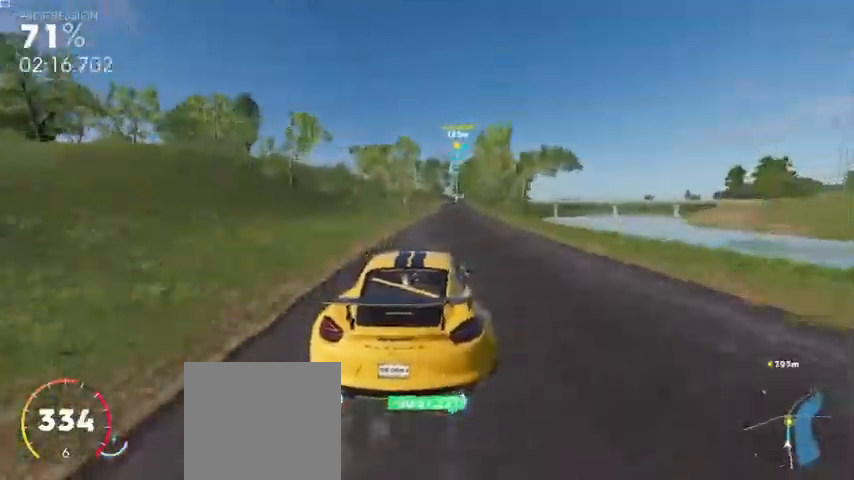
{"dt_ms": 520, "buttons": ["A", "R2"], "left_stick": "center", "right_stick": "center", "events": [[120, "left_stick", "right"], [280, "A", "down"], [360, "left_stick", "center"]]}
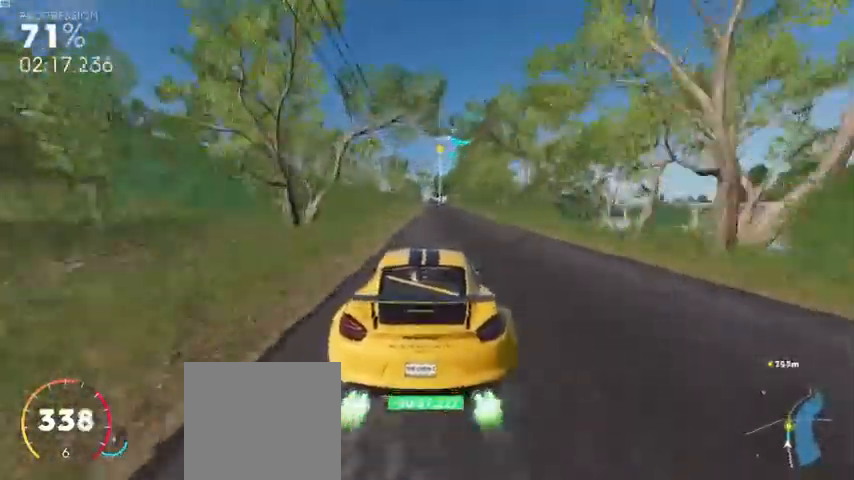
{"dt_ms": 480, "buttons": ["R2"], "left_stick": "center", "right_stick": "center", "events": [[120, "left_stick", "right"], [160, "A", "up"], [320, "left_stick", "center"]]}
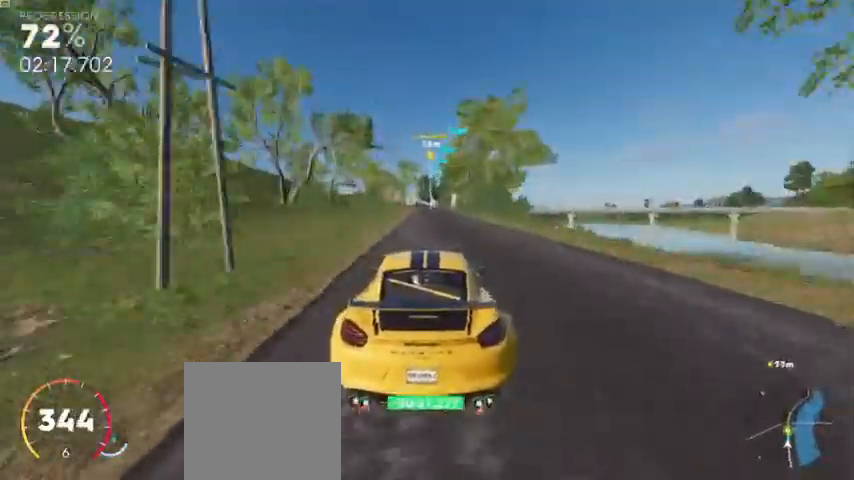
{"dt_ms": 520, "buttons": ["R2"], "left_stick": "center", "right_stick": "center", "events": [[280, "left_stick", "left"], [360, "left_stick", "center"]]}
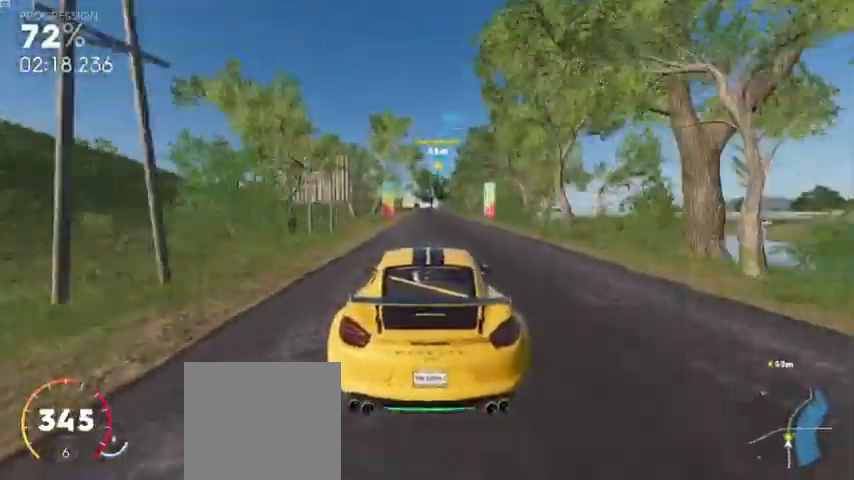
{"dt_ms": 480, "buttons": ["R2"], "left_stick": "right", "right_stick": "center", "events": [[400, "left_stick", "right"]]}
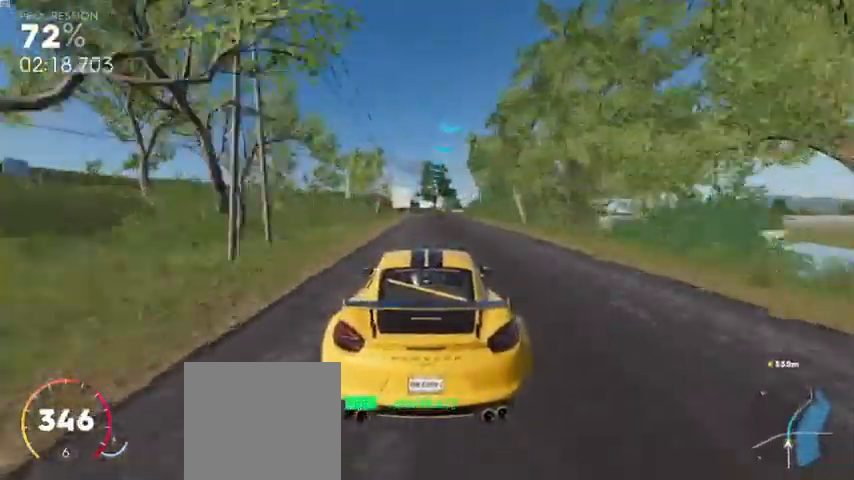
{"dt_ms": 520, "buttons": ["R2"], "left_stick": "right", "right_stick": "center", "events": [[120, "left_stick", "center"], [280, "left_stick", "right"]]}
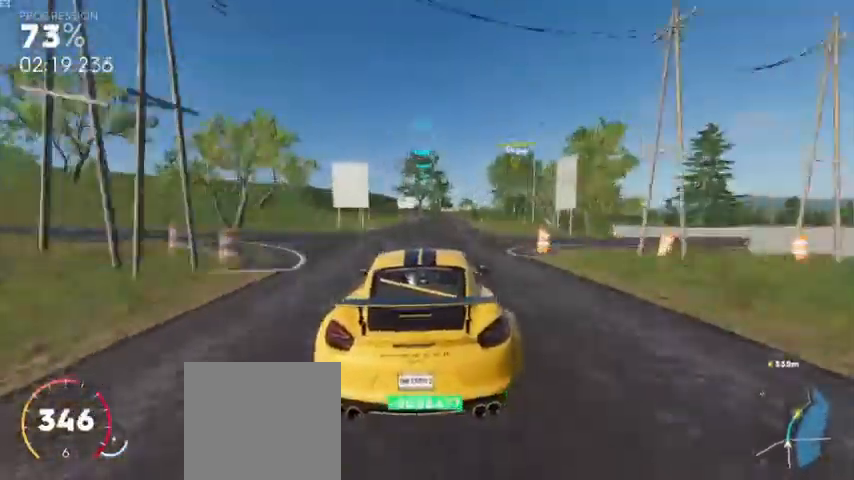
{"dt_ms": 480, "buttons": ["R2"], "left_stick": "right", "right_stick": "center", "events": [[40, "left_stick", "center"], [280, "left_stick", "right"]]}
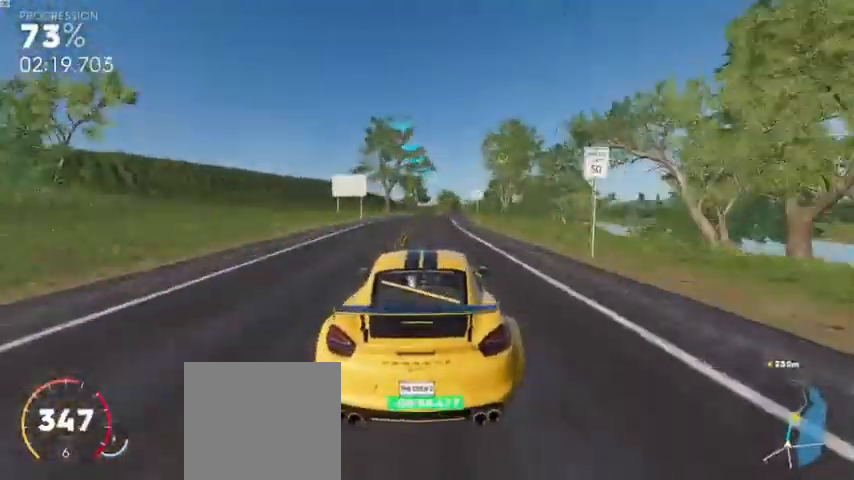
{"dt_ms": 1000, "buttons": ["R2"], "left_stick": "right", "right_stick": "center"}
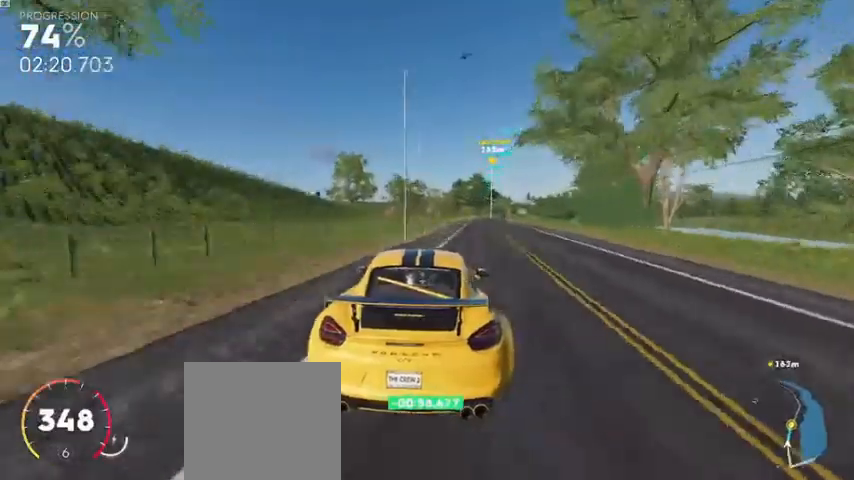
{"dt_ms": 520, "buttons": ["R2"], "left_stick": "center", "right_stick": "center", "events": [[280, "left_stick", "center"]]}
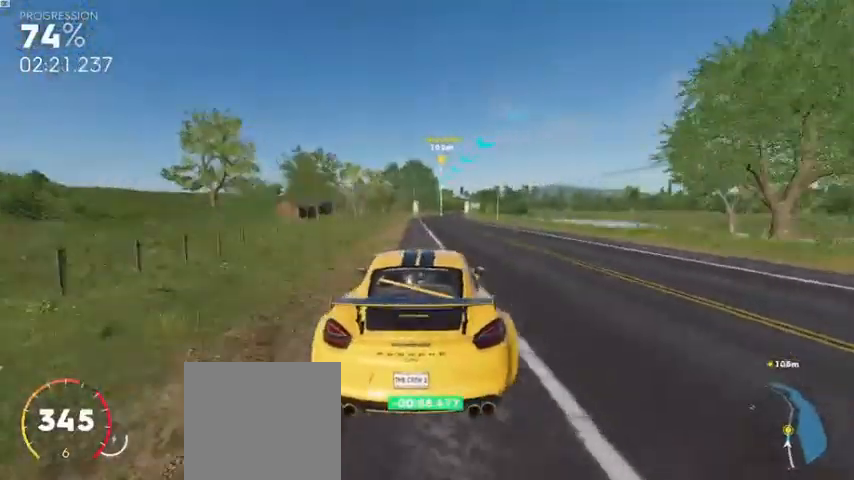
{"dt_ms": 480, "buttons": ["R2"], "left_stick": "center", "right_stick": "center", "events": [[80, "left_stick", "right"], [400, "left_stick", "center"]]}
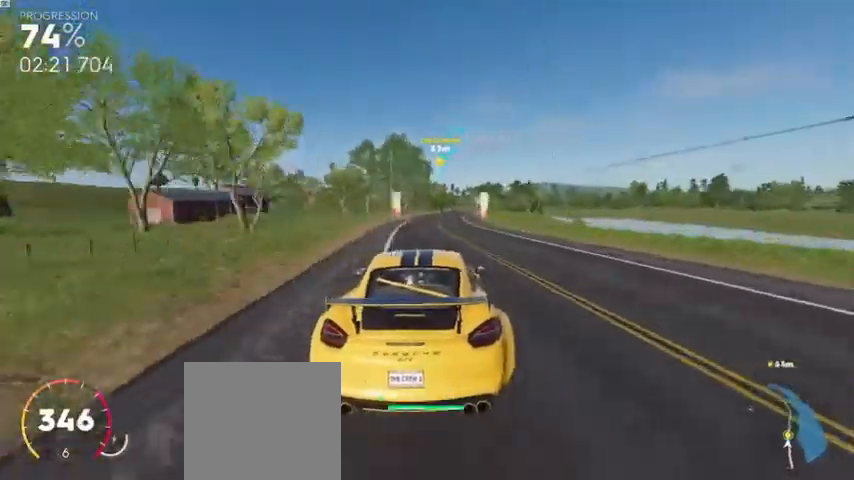
{"dt_ms": 520, "buttons": ["R2"], "left_stick": "right", "right_stick": "center", "events": [[80, "left_stick", "right"], [360, "left_stick", "center"], [480, "left_stick", "right"]]}
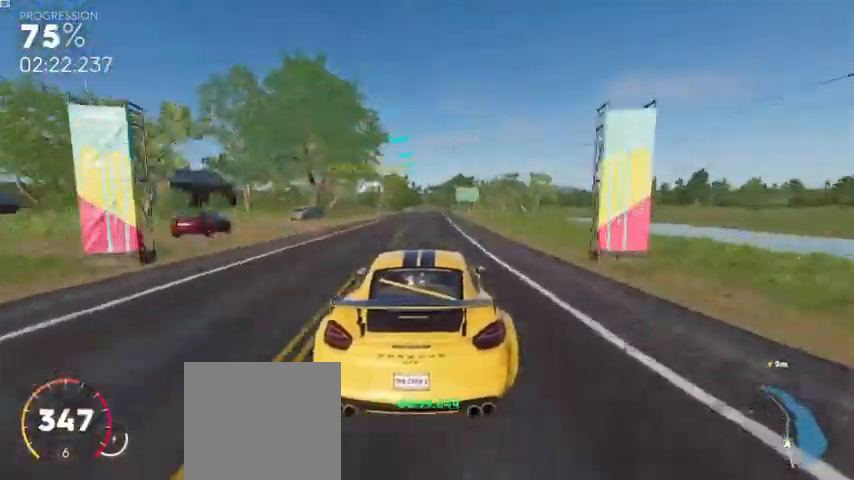
{"dt_ms": 480, "buttons": ["R2"], "left_stick": "left", "right_stick": "center", "events": [[200, "left_stick", "center"], [480, "left_stick", "left"]]}
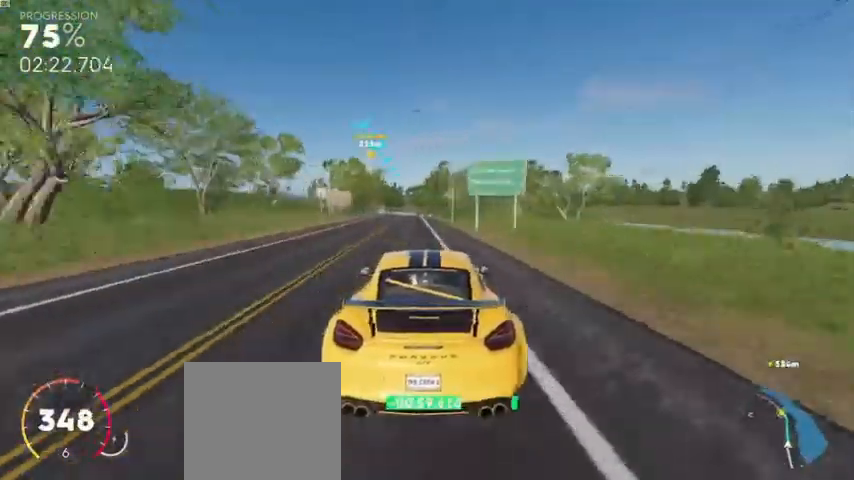
{"dt_ms": 520, "buttons": ["R2"], "left_stick": "center", "right_stick": "center", "events": [[200, "left_stick", "center"]]}
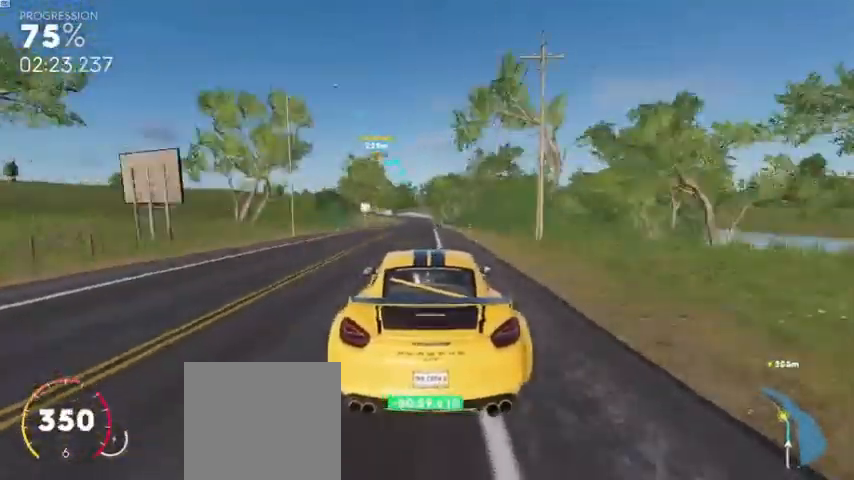
{"dt_ms": 480, "buttons": ["R2"], "left_stick": "center", "right_stick": "center", "events": [[160, "left_stick", "left"], [320, "left_stick", "center"]]}
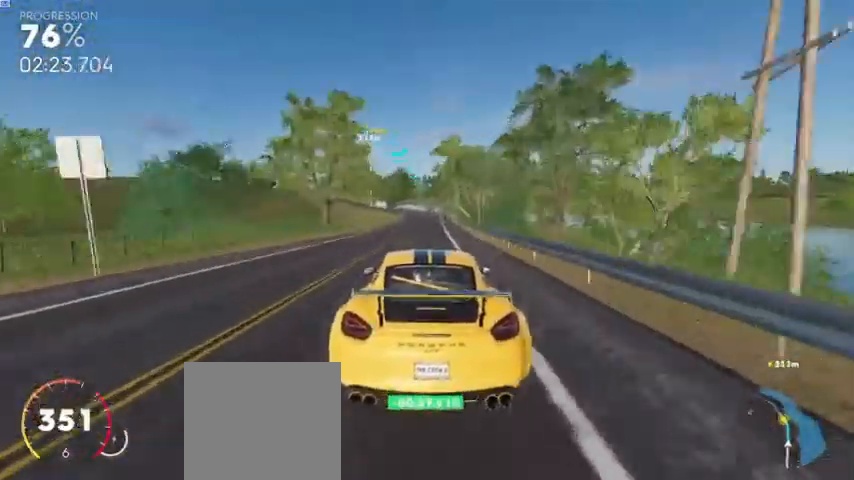
{"dt_ms": 520, "buttons": ["R2"], "left_stick": "center", "right_stick": "center", "events": [[280, "left_stick", "left"], [520, "left_stick", "center"]]}
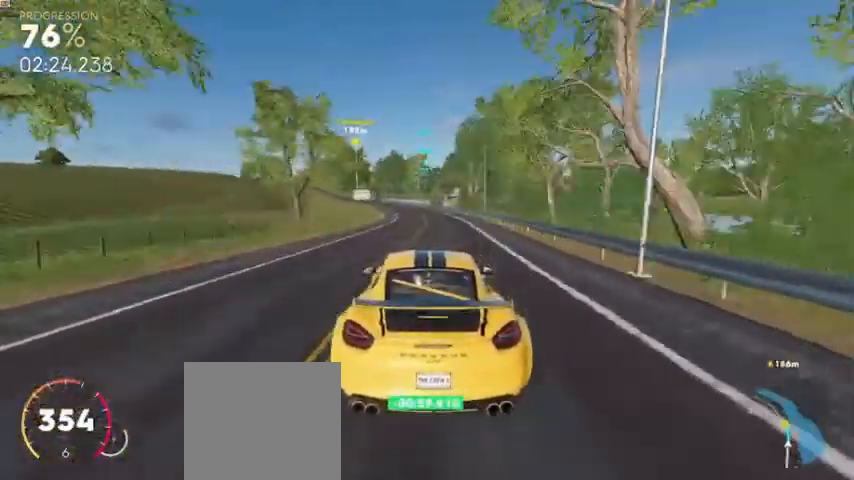
{"dt_ms": 480, "buttons": ["R2"], "left_stick": "left", "right_stick": "center", "events": [[160, "left_stick", "left"]]}
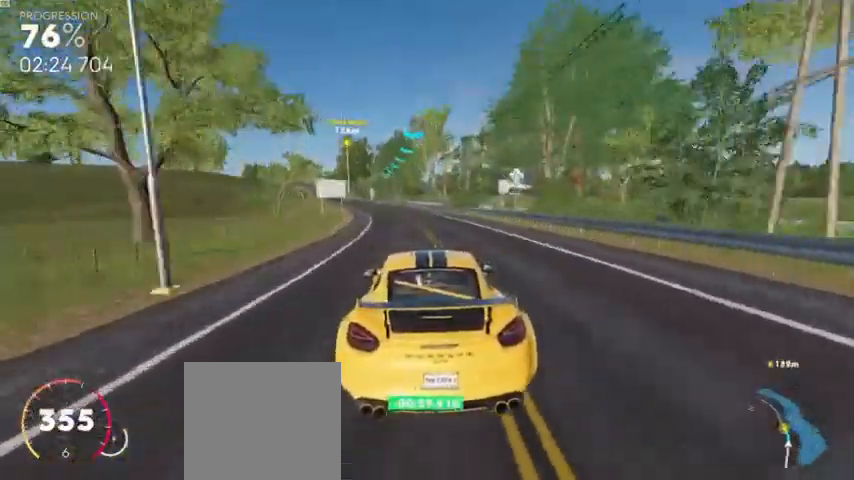
{"dt_ms": 520, "buttons": ["R2"], "left_stick": "center", "right_stick": "center", "events": [[480, "left_stick", "center"]]}
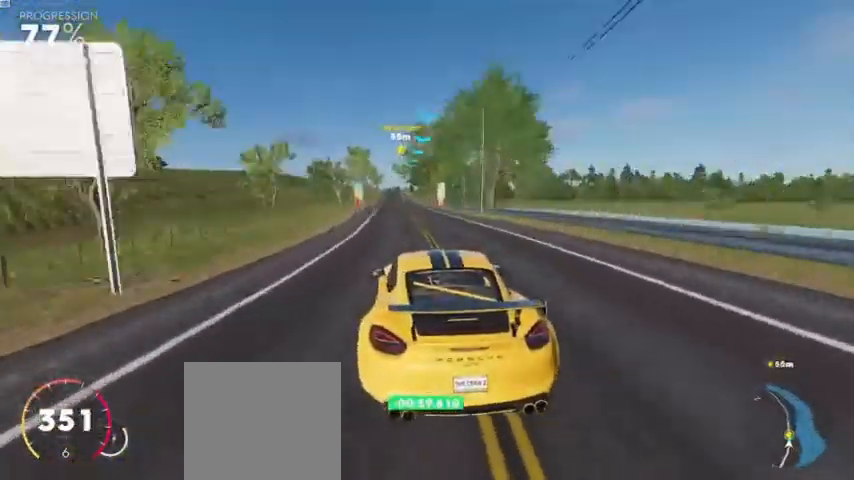
{"dt_ms": 480, "buttons": ["R2"], "left_stick": "center", "right_stick": "center", "events": [[120, "left_stick", "left"], [320, "left_stick", "center"]]}
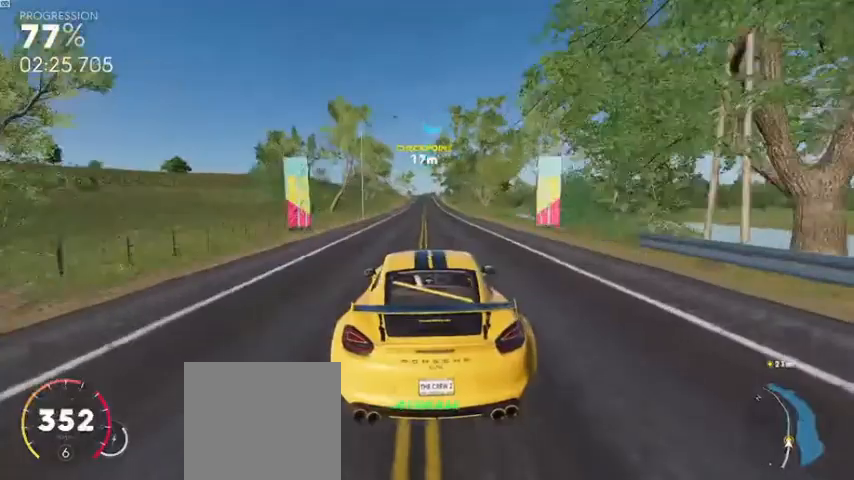
{"dt_ms": 520, "buttons": ["R2"], "left_stick": "right", "right_stick": "center", "events": [[480, "left_stick", "right"]]}
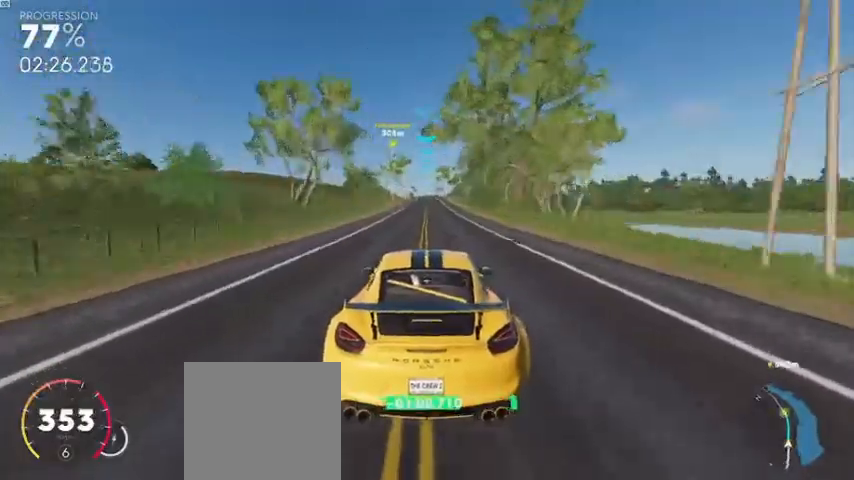
{"dt_ms": 480, "buttons": ["R2"], "left_stick": "center", "right_stick": "center", "events": [[80, "left_stick", "center"], [320, "left_stick", "left"], [480, "left_stick", "center"]]}